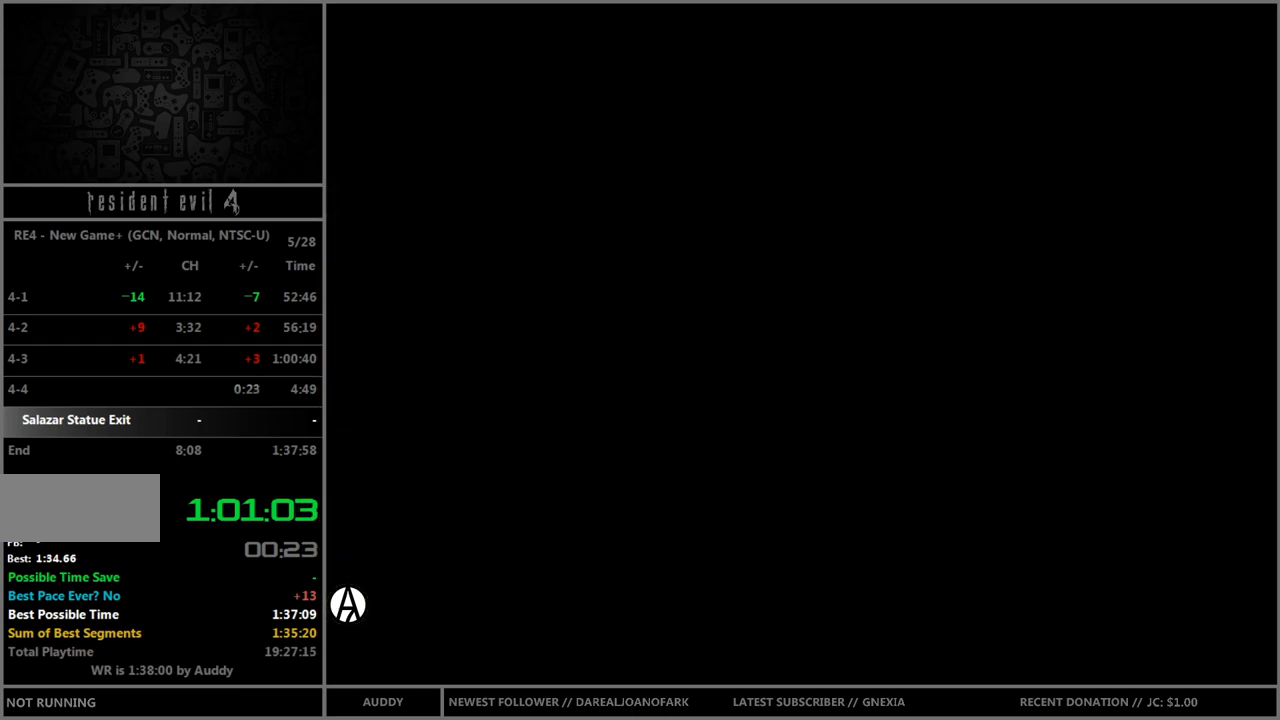
Gameplay with a controller (Nintendo layout); each line is a JSON object with the inputs held at the frame after it. "events" lists button and stick changes between this image and that frame as [ms after this image, input, new state], when the widget could be followed in between. Not read: L3 R3.
{"buttons": ["B"], "left_stick": "down", "right_stick": "center", "events": [[67, "B", "down"], [100, "B", "up"], [200, "B", "down"], [267, "B", "up"], [333, "B", "down"], [400, "B", "up"], [467, "B", "down"]]}
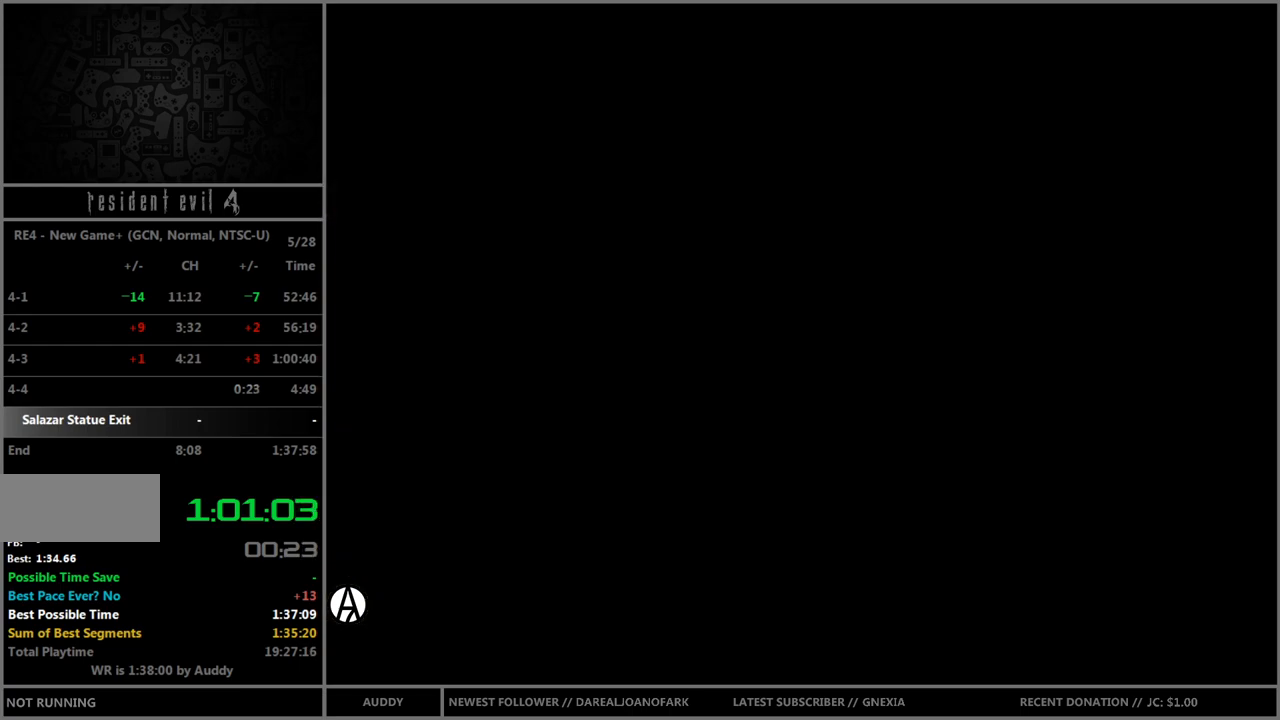
{"buttons": ["B"], "left_stick": "down", "right_stick": "center", "events": [[34, "B", "up"], [67, "B", "down"], [167, "B", "up"], [234, "B", "down"], [301, "B", "up"], [367, "B", "down"], [434, "B", "up"], [501, "B", "down"]]}
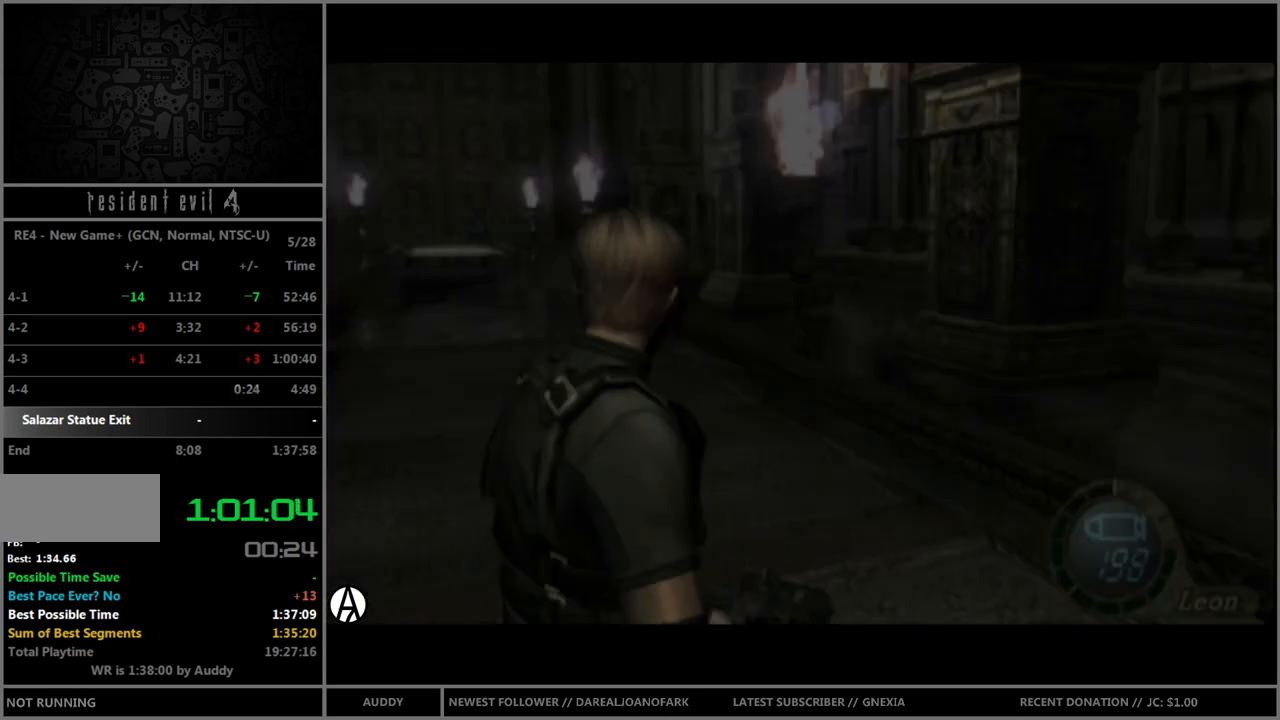
{"buttons": ["A", "R1"], "left_stick": "center", "right_stick": "center", "events": [[33, "B", "up"], [100, "B", "down"], [133, "B", "up"], [267, "left_stick", "center"], [300, "A", "down"], [300, "R1", "down"]]}
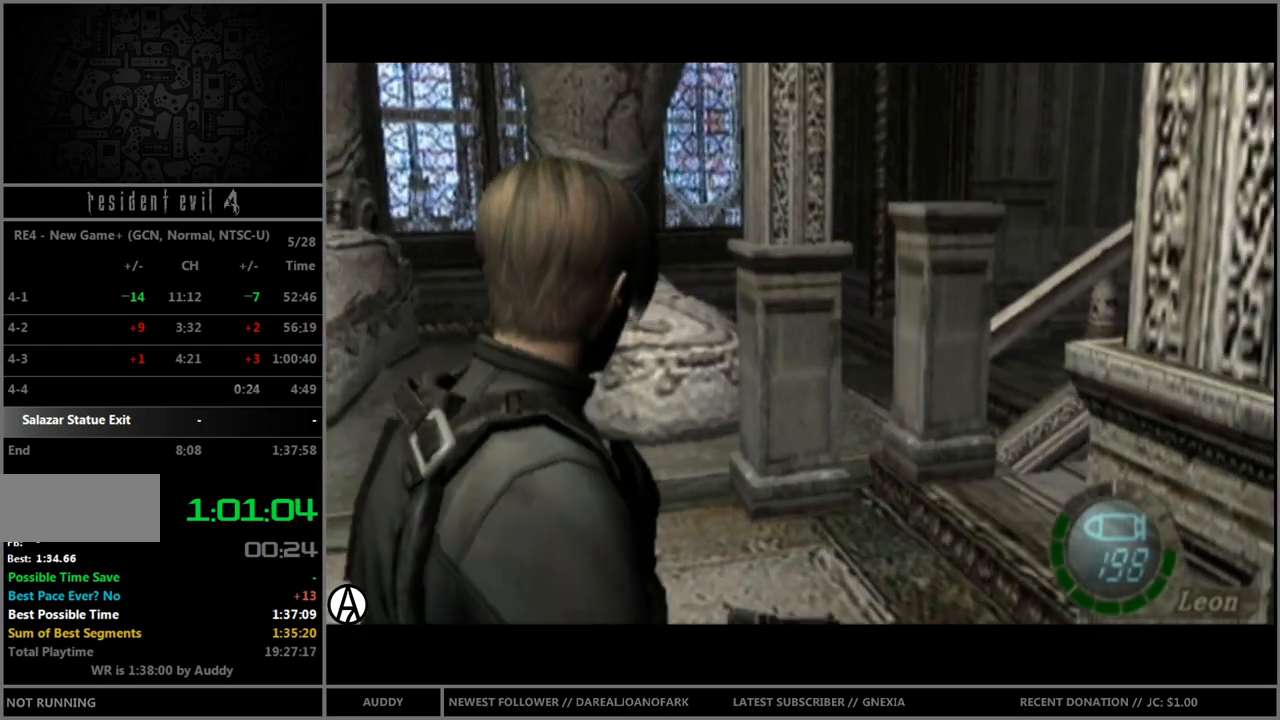
{"buttons": ["B"], "left_stick": "up-right", "right_stick": "center", "events": [[67, "left_stick", "up-right"], [234, "A", "up"], [267, "R1", "up"], [301, "B", "down"]]}
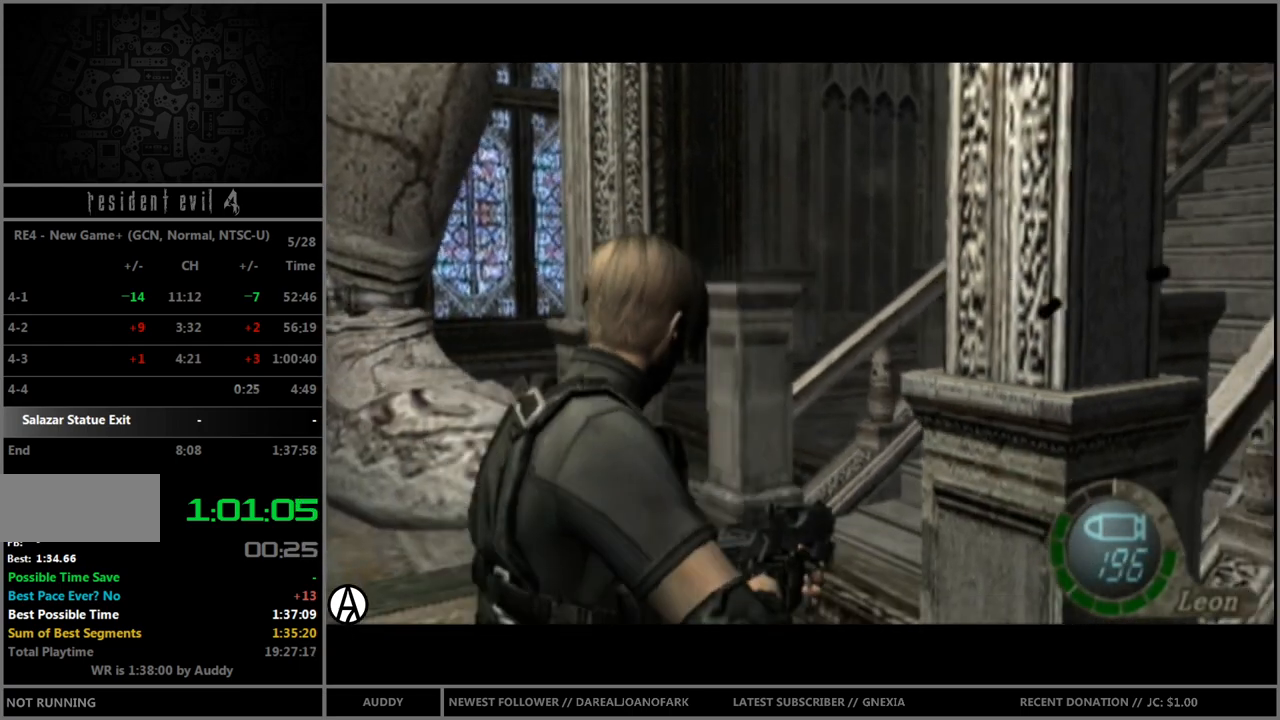
{"buttons": ["B"], "left_stick": "up-right", "right_stick": "center", "events": [[233, "left_stick", "up"], [333, "left_stick", "up-right"]]}
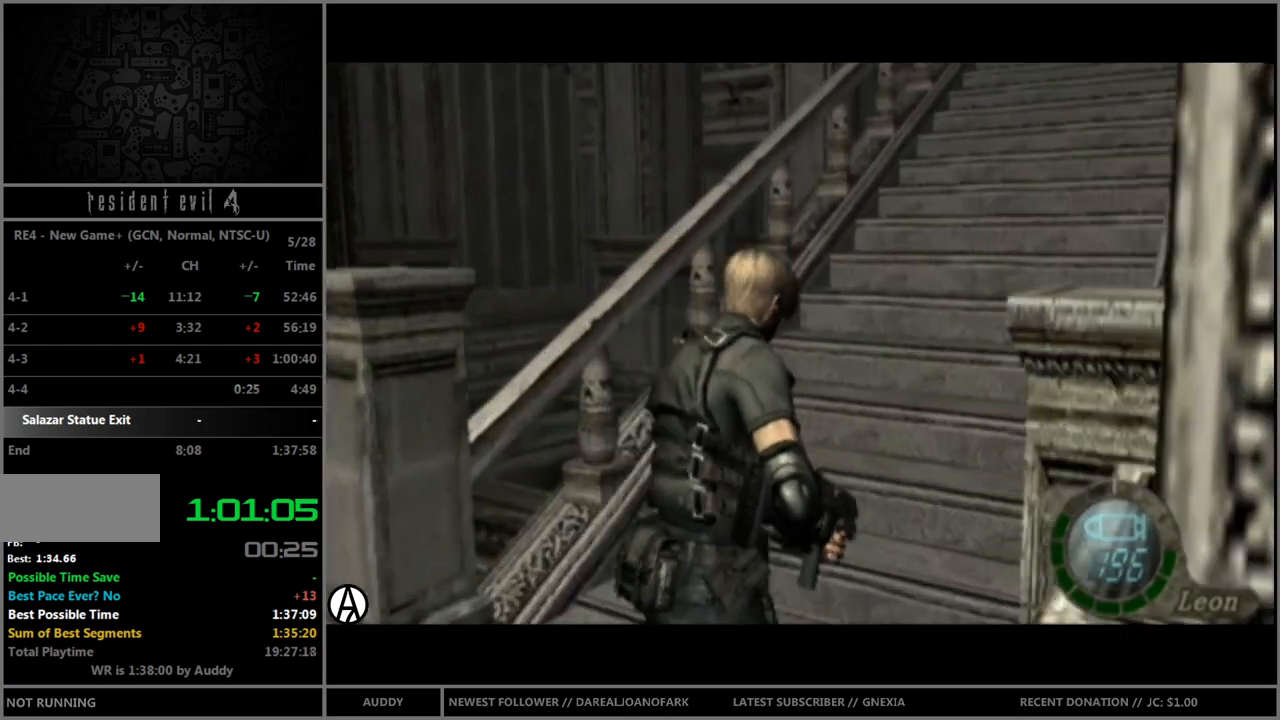
{"buttons": ["B"], "left_stick": "up", "right_stick": "center", "events": [[100, "left_stick", "up"]]}
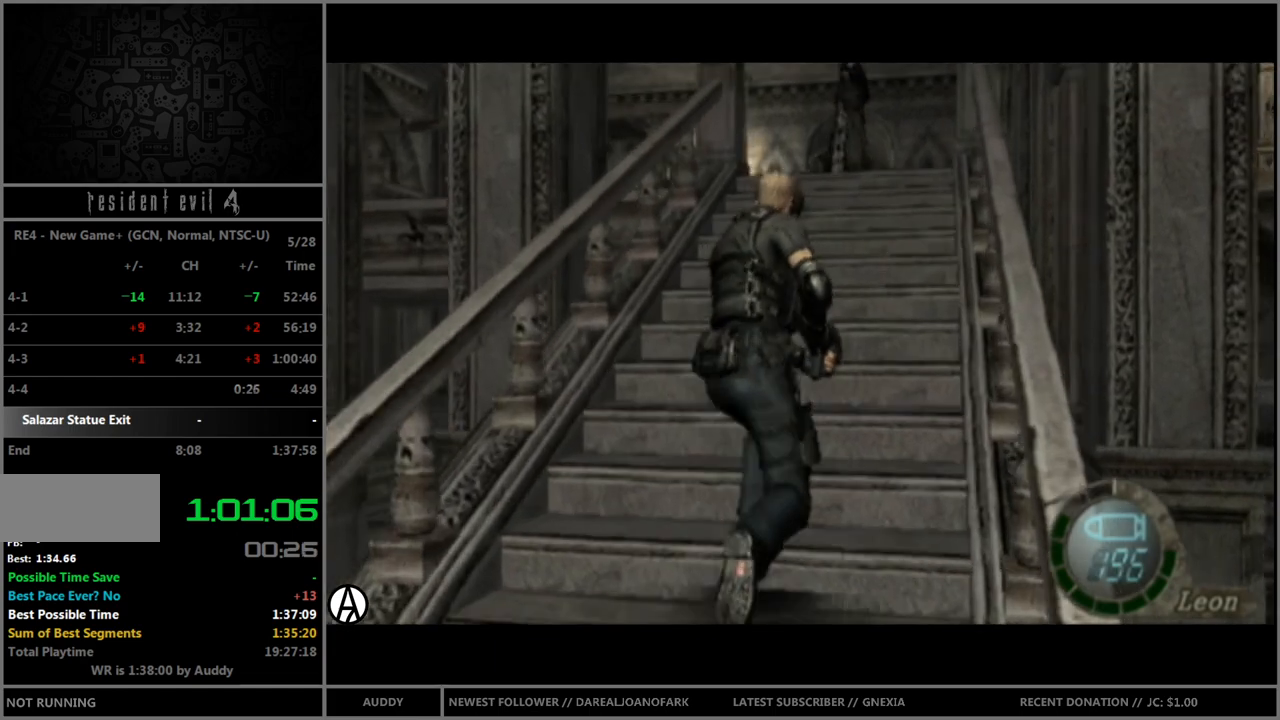
{"buttons": ["B"], "left_stick": "up-left", "right_stick": "center", "events": [[133, "left_stick", "up-left"]]}
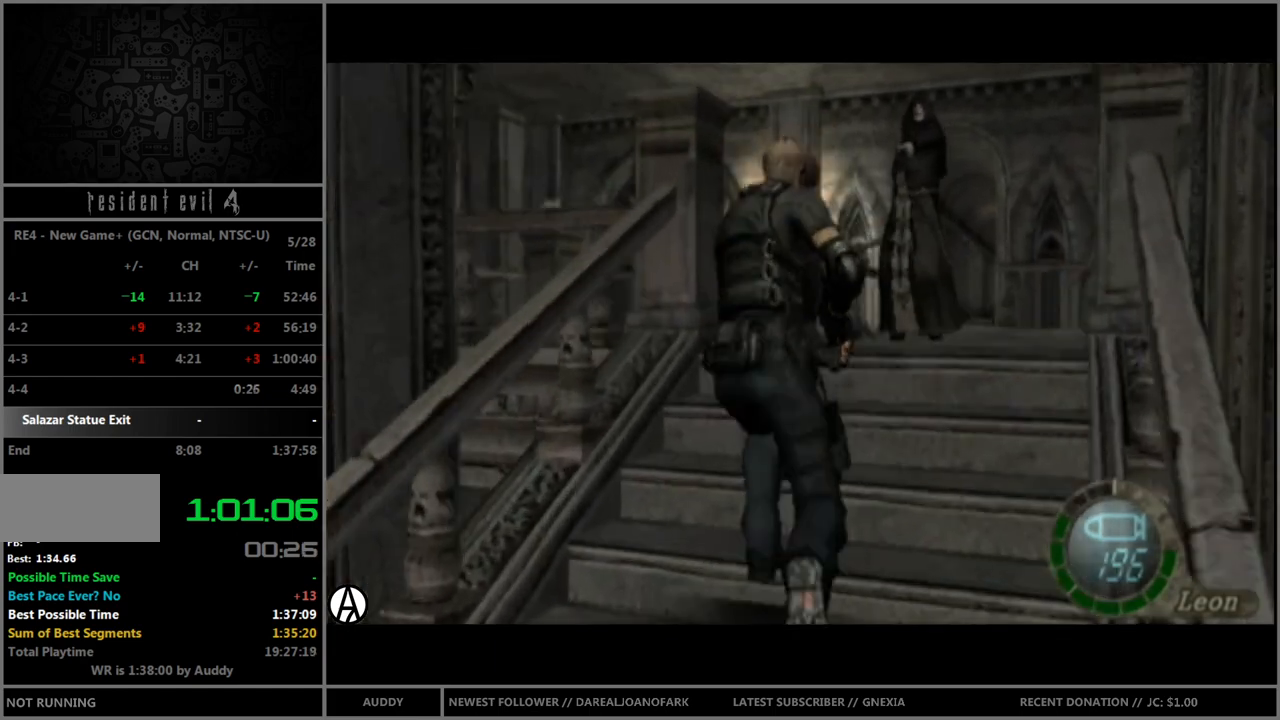
{"buttons": ["B"], "left_stick": "up-left", "right_stick": "center", "events": []}
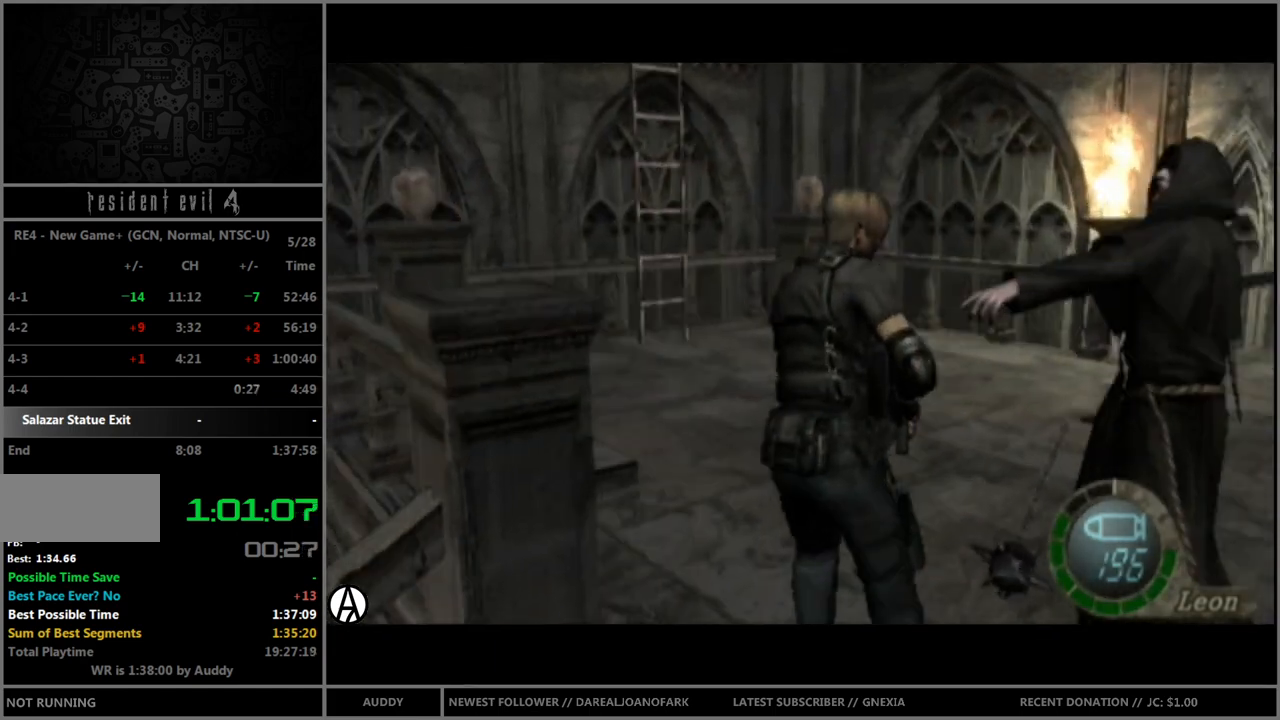
{"buttons": ["A", "B"], "left_stick": "up", "right_stick": "center", "events": [[133, "left_stick", "up"], [500, "A", "down"]]}
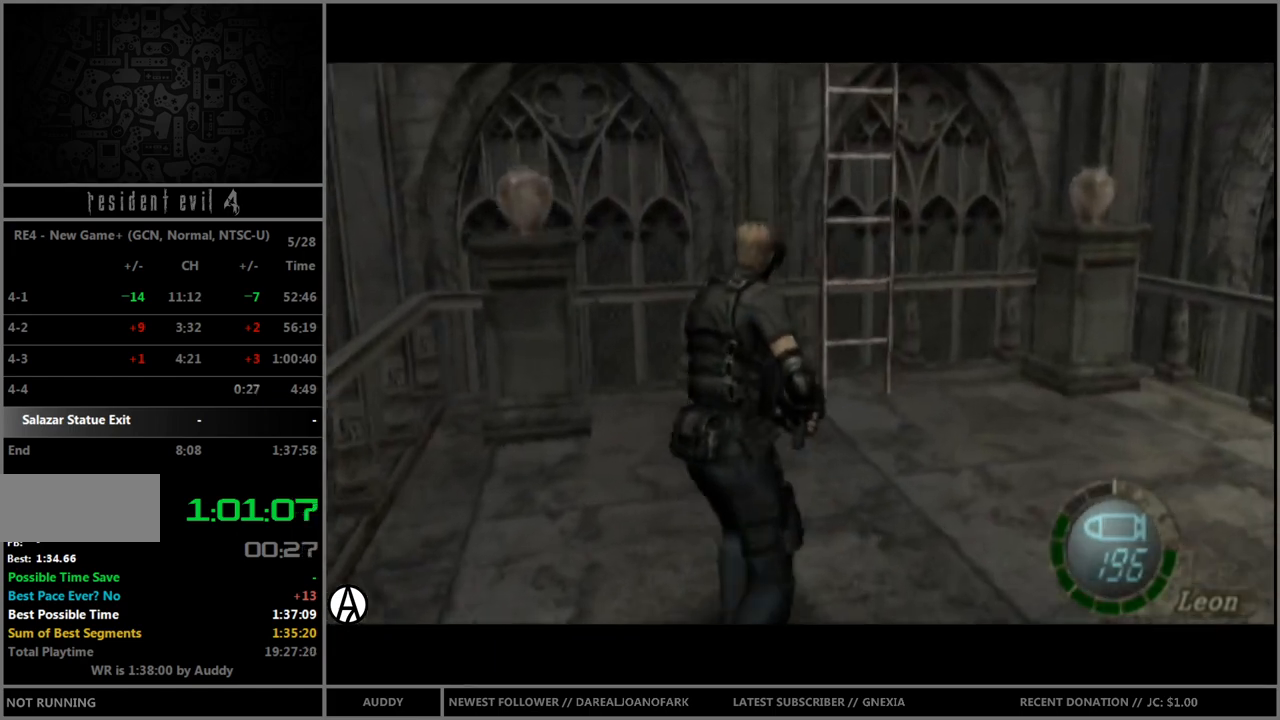
{"buttons": ["A", "B"], "left_stick": "up", "right_stick": "center", "events": [[34, "A", "up"], [134, "A", "down"], [201, "A", "up"], [267, "A", "down"], [334, "A", "up"], [434, "A", "down"]]}
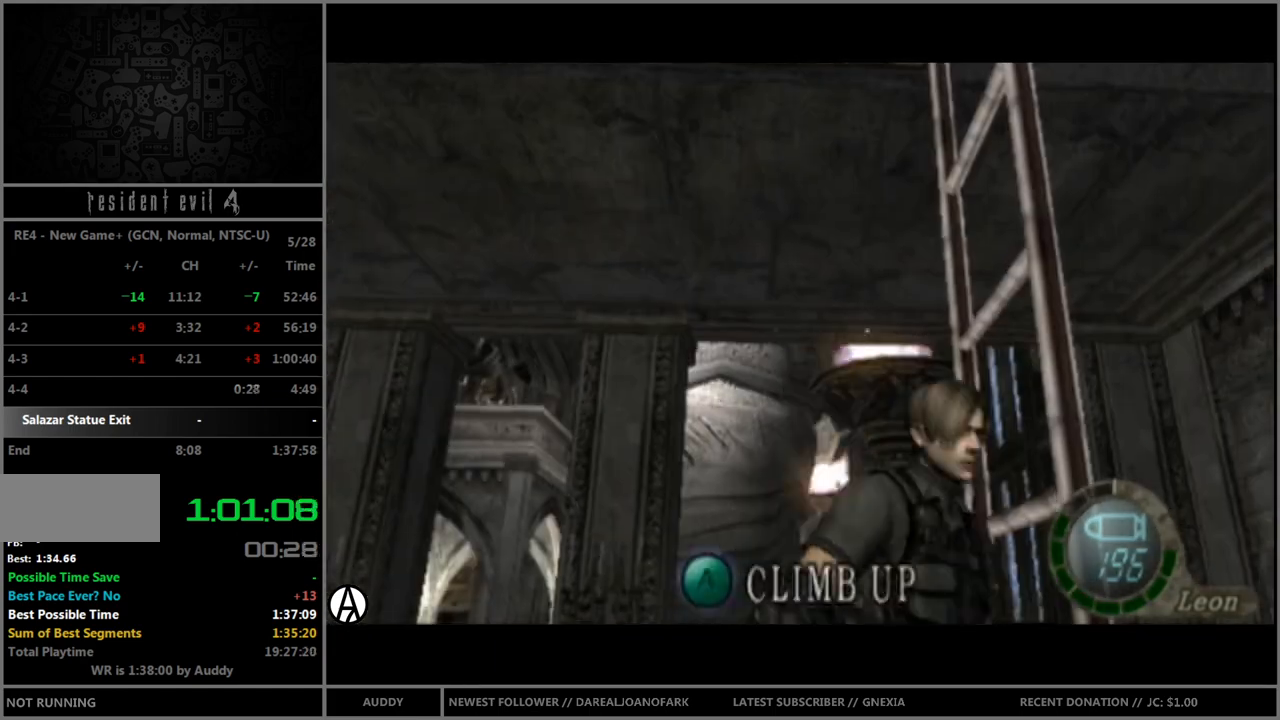
{"buttons": [], "left_stick": "center", "right_stick": "center", "events": [[100, "A", "up"], [133, "A", "down"], [200, "A", "up"], [200, "left_stick", "center"], [233, "B", "up"]]}
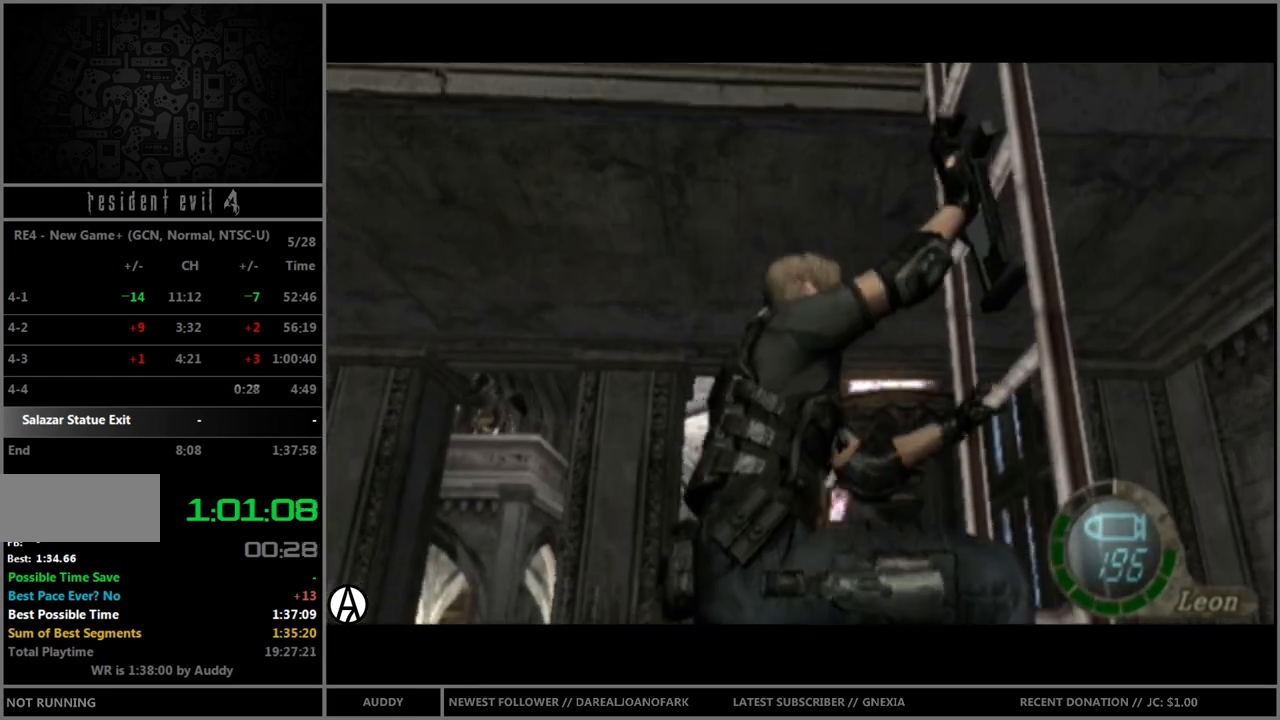
{"buttons": [], "left_stick": "center", "right_stick": "center", "events": []}
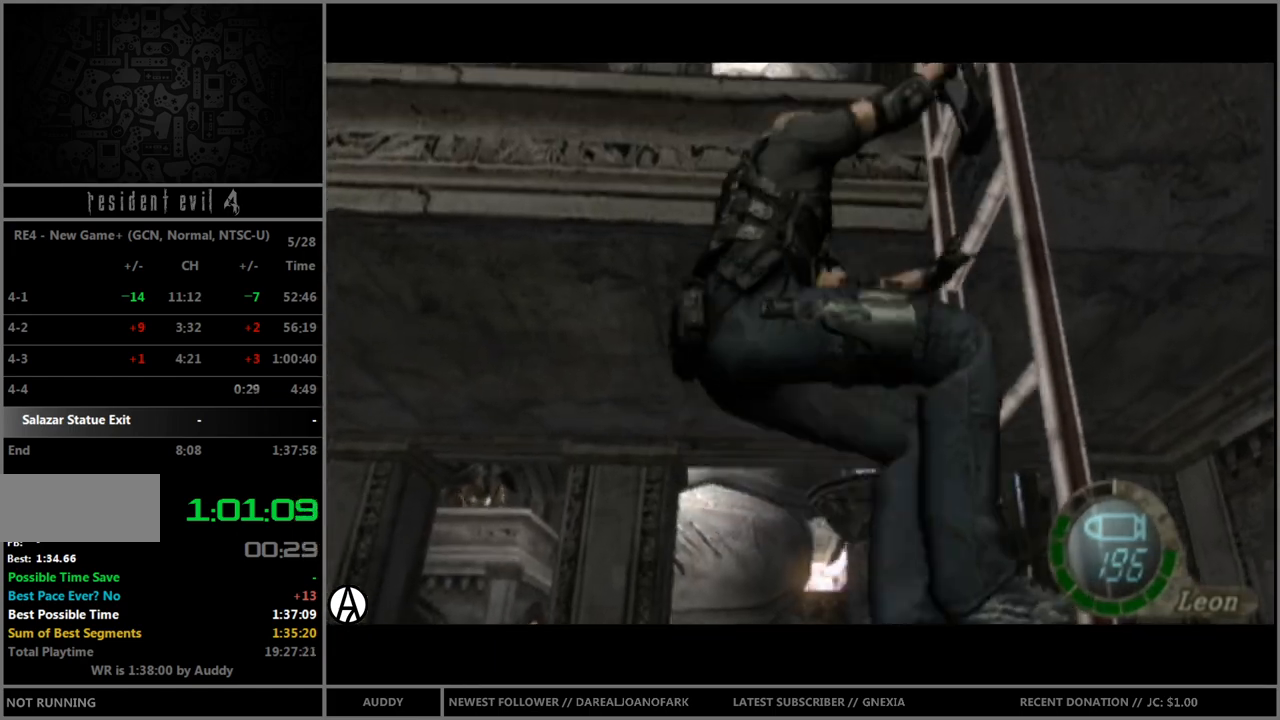
{"buttons": [], "left_stick": "left", "right_stick": "center", "events": [[200, "left_stick", "left"]]}
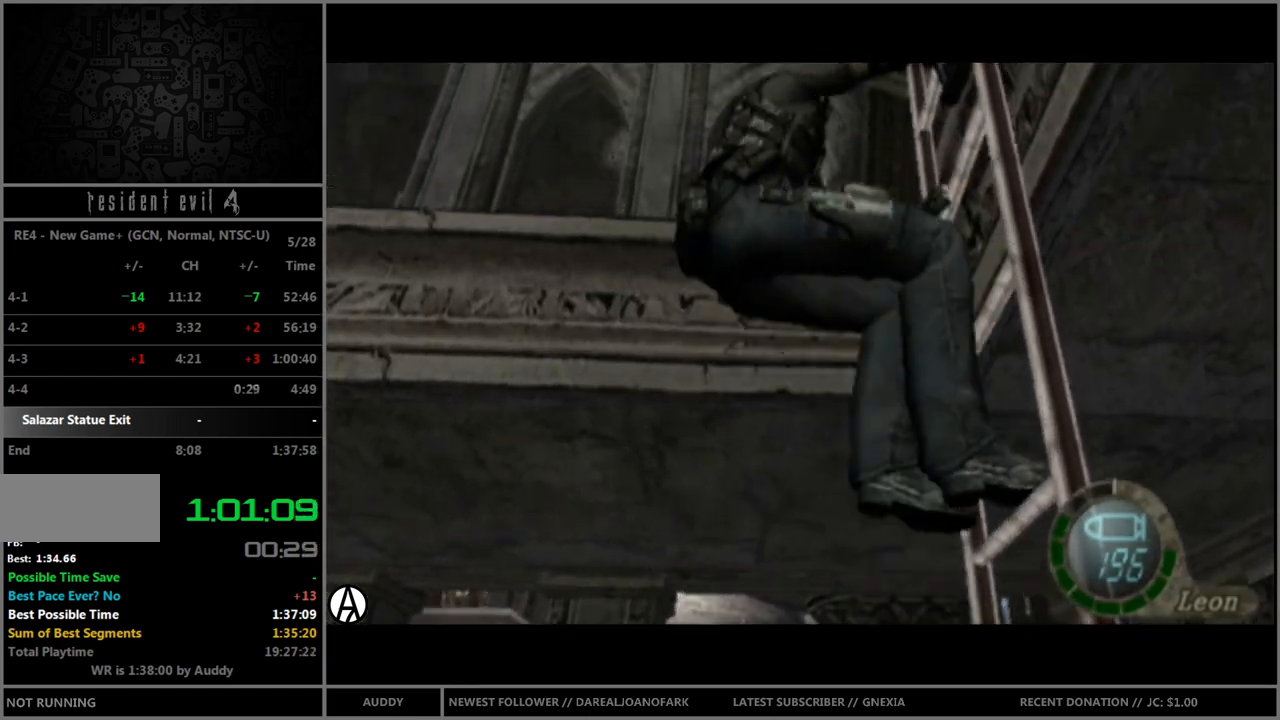
{"buttons": [], "left_stick": "left", "right_stick": "center", "events": []}
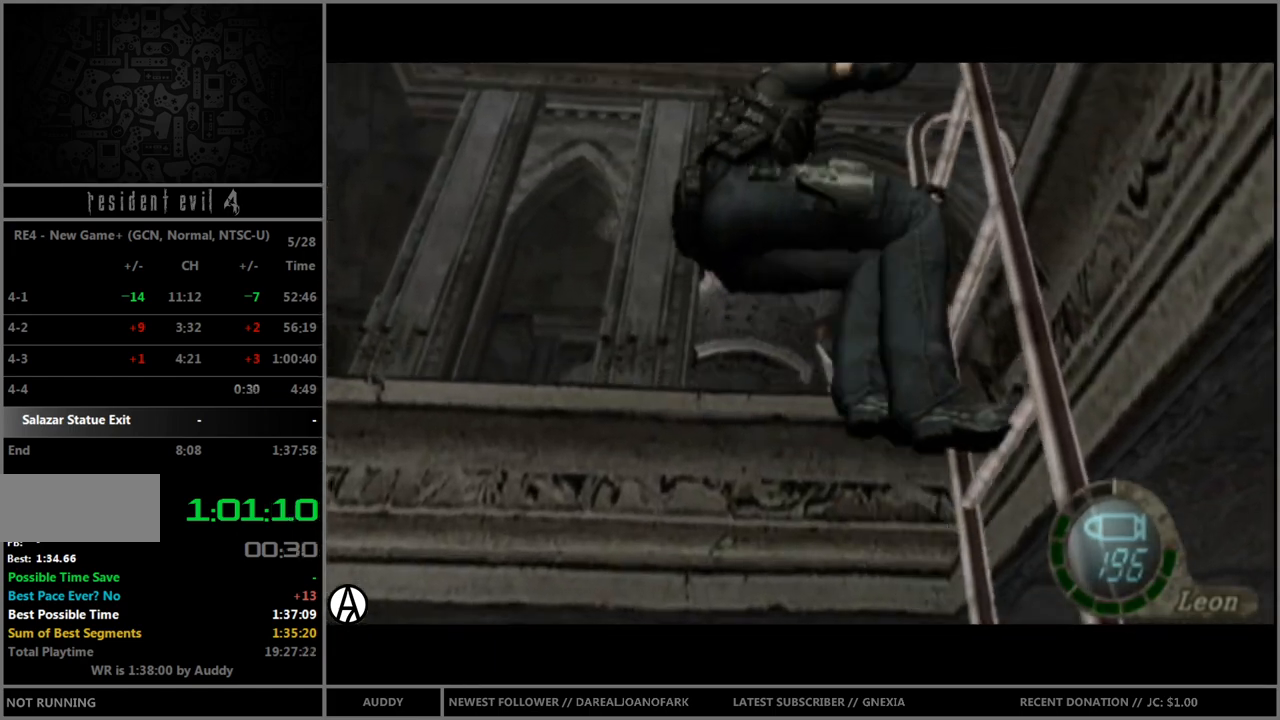
{"buttons": [], "left_stick": "left", "right_stick": "center", "events": []}
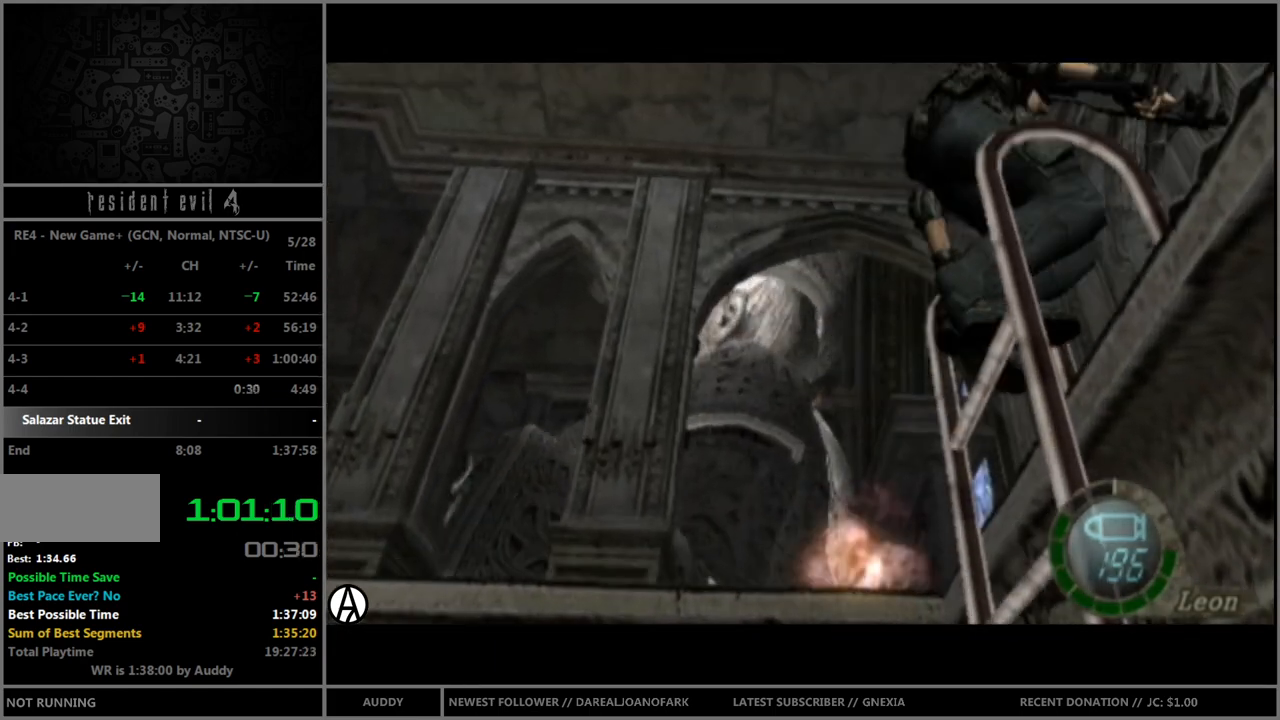
{"buttons": [], "left_stick": "left", "right_stick": "center", "events": []}
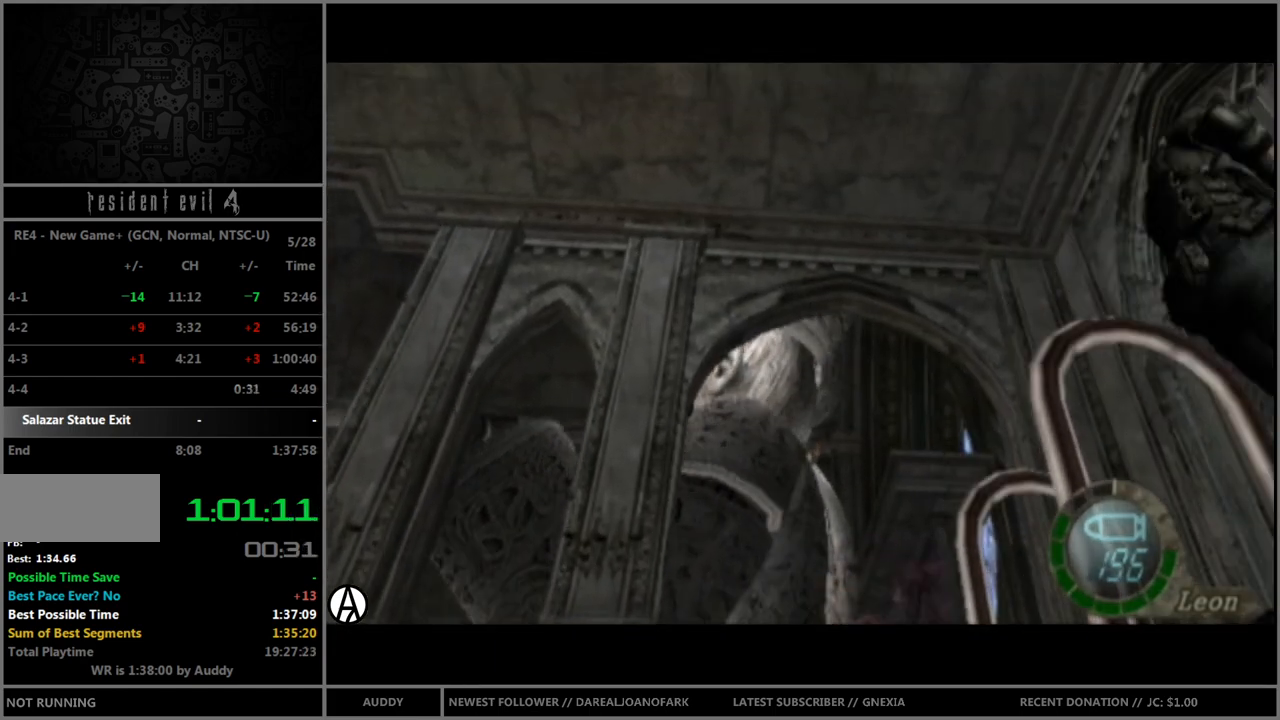
{"buttons": ["B"], "left_stick": "up-left", "right_stick": "center", "events": [[300, "B", "down"], [300, "left_stick", "up-left"]]}
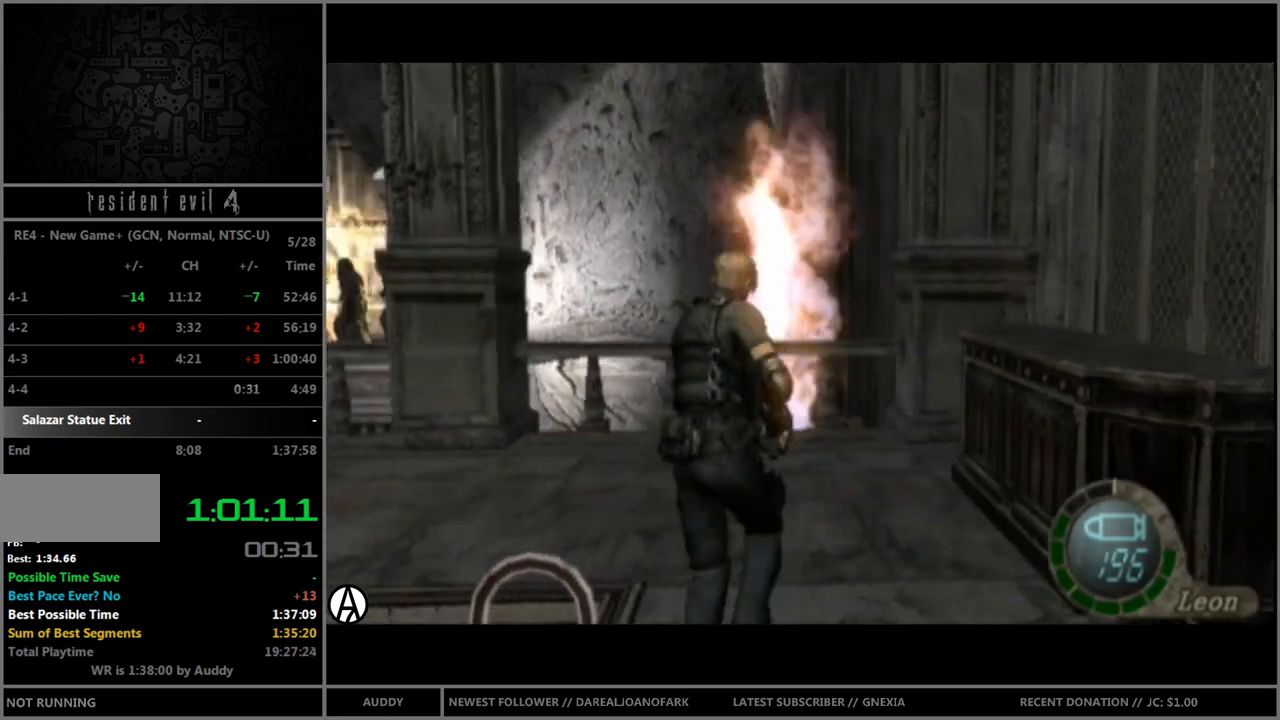
{"buttons": ["B"], "left_stick": "up-left", "right_stick": "center", "events": [[200, "B", "up"], [200, "right_stick", "left"], [301, "R1", "down"], [434, "R1", "up"], [434, "right_stick", "center"], [467, "B", "down"]]}
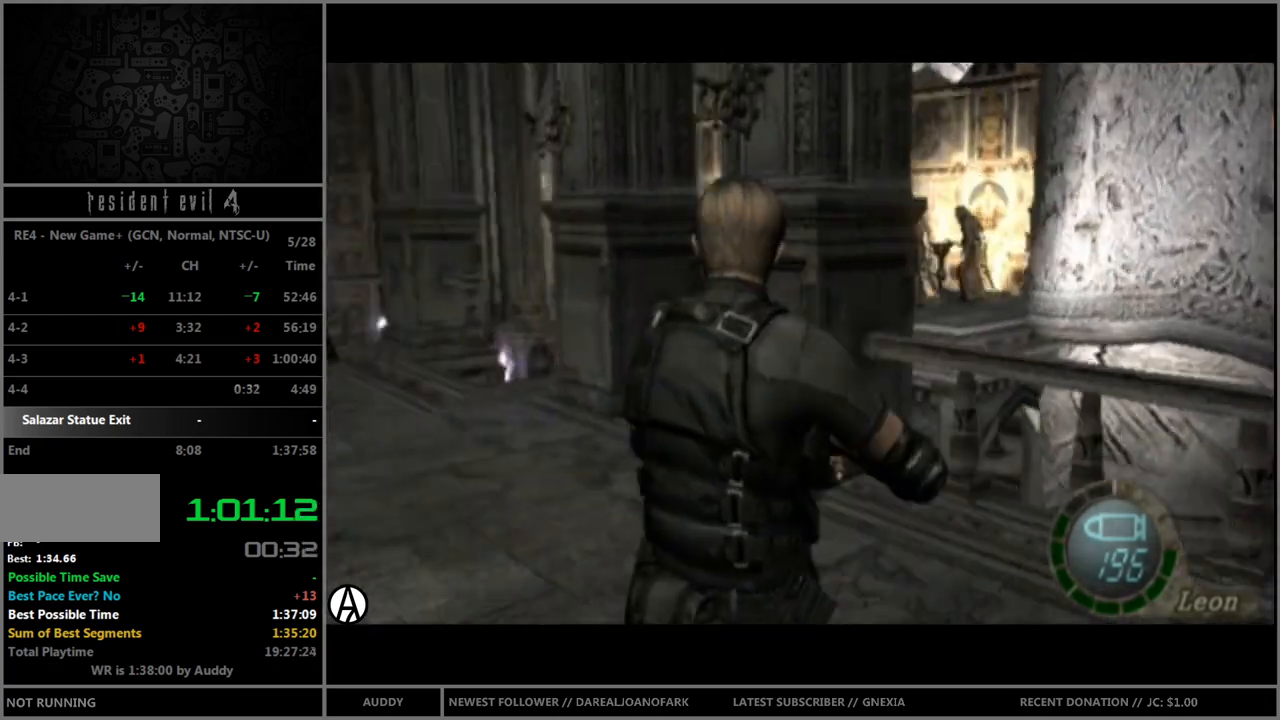
{"buttons": ["B"], "left_stick": "up", "right_stick": "center", "events": [[333, "left_stick", "up"]]}
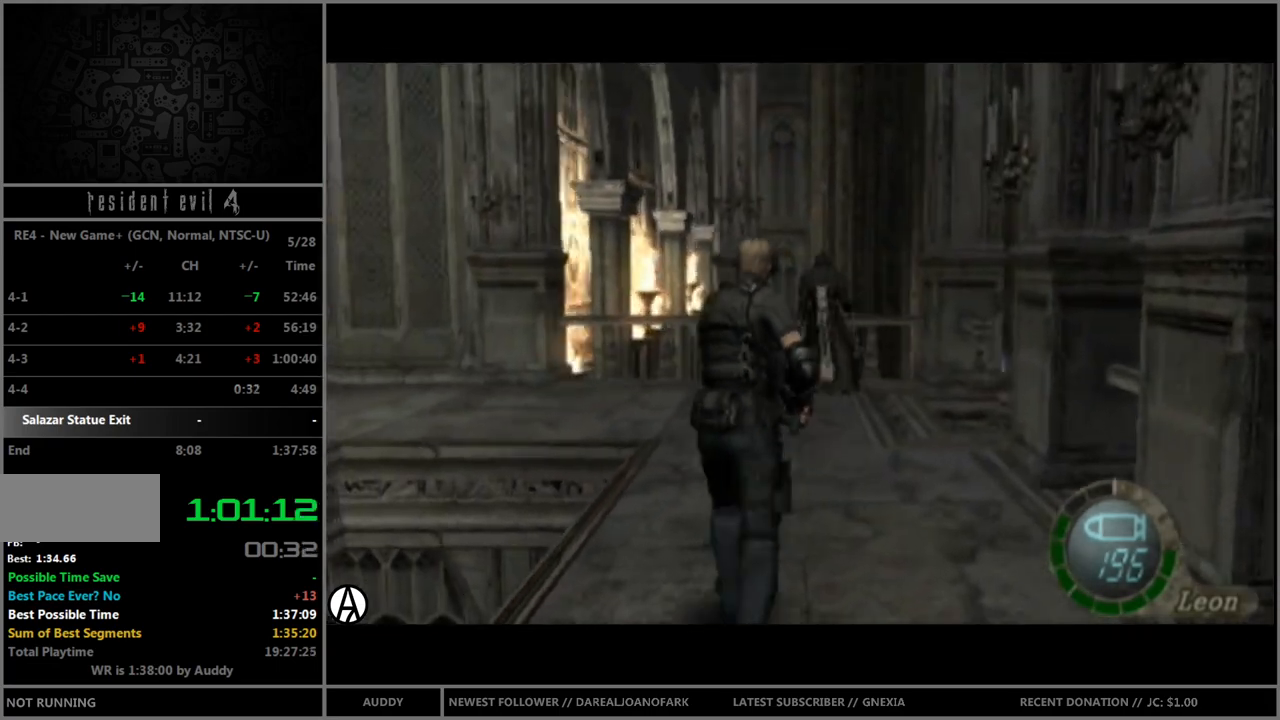
{"buttons": ["R1"], "left_stick": "center", "right_stick": "center", "events": [[100, "B", "up"], [100, "R1", "down"], [100, "left_stick", "center"], [201, "left_stick", "down"], [467, "left_stick", "center"]]}
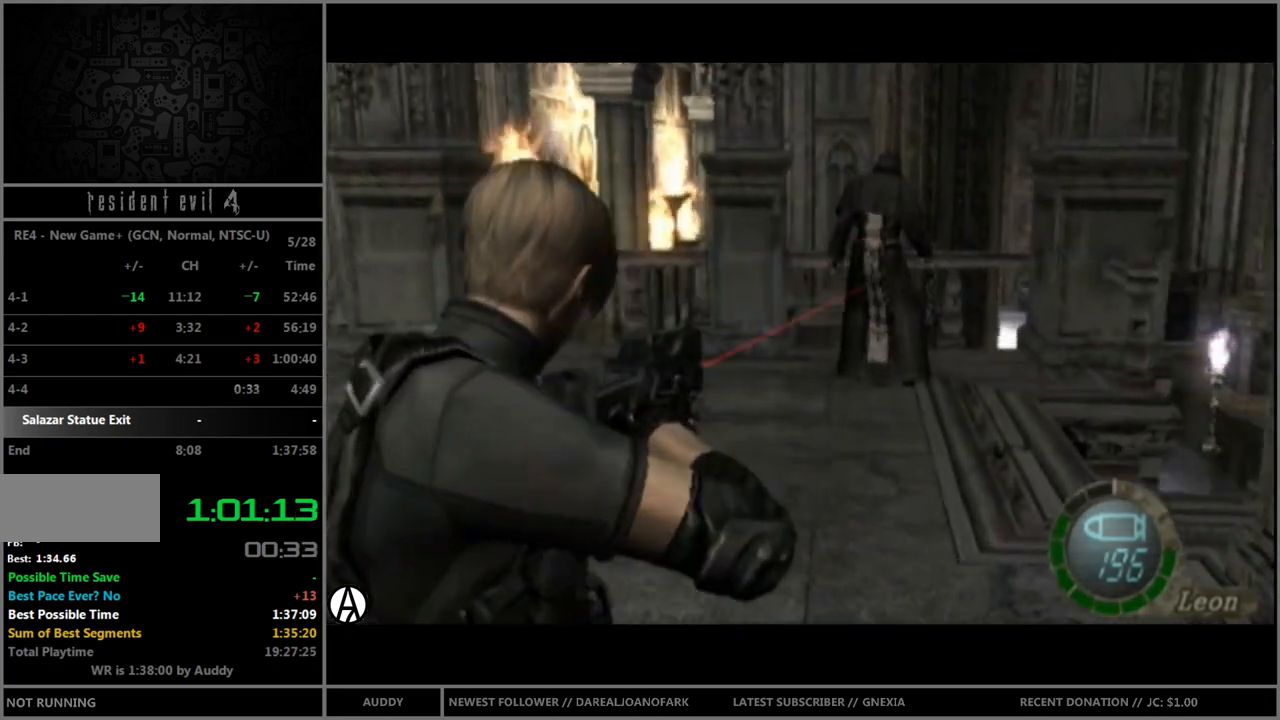
{"buttons": ["R1"], "left_stick": "center", "right_stick": "center", "events": [[167, "left_stick", "down"], [267, "left_stick", "center"], [300, "A", "down"], [367, "A", "up"]]}
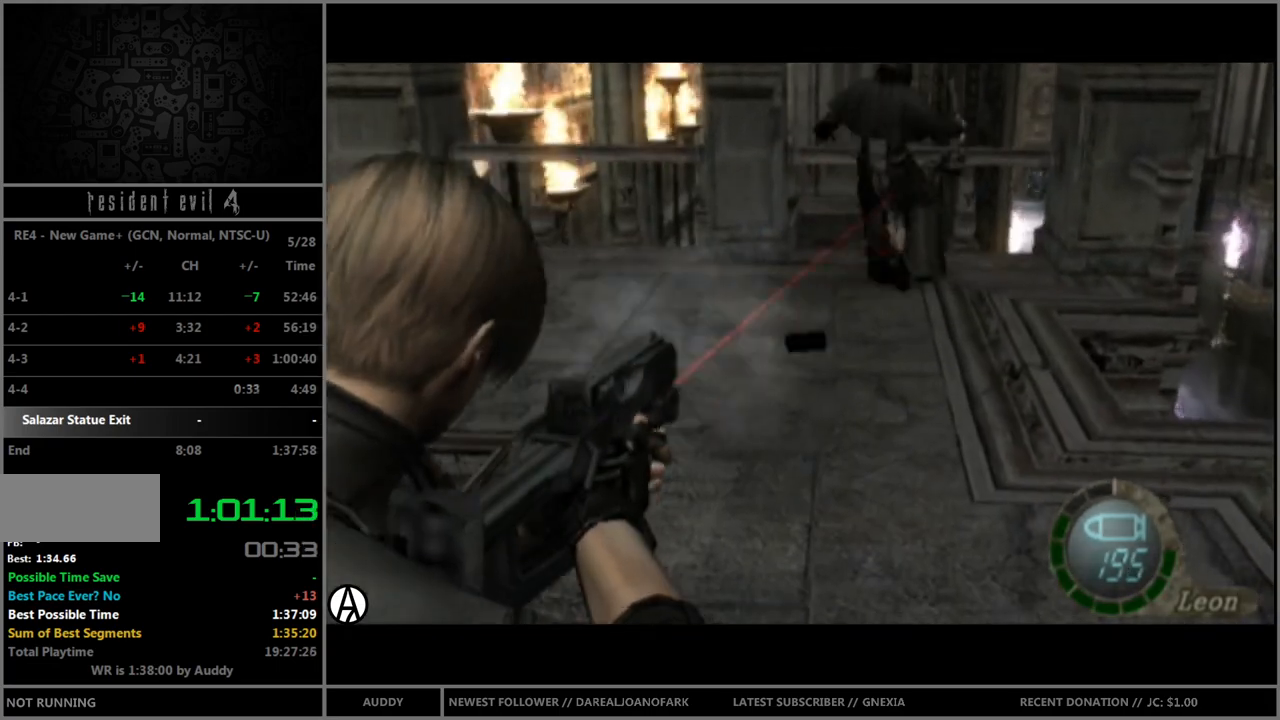
{"buttons": ["B"], "left_stick": "up", "right_stick": "center", "events": [[34, "left_stick", "up-right"], [167, "left_stick", "center"], [267, "A", "down"], [301, "A", "up"], [401, "R1", "up"], [401, "left_stick", "up"], [467, "B", "down"]]}
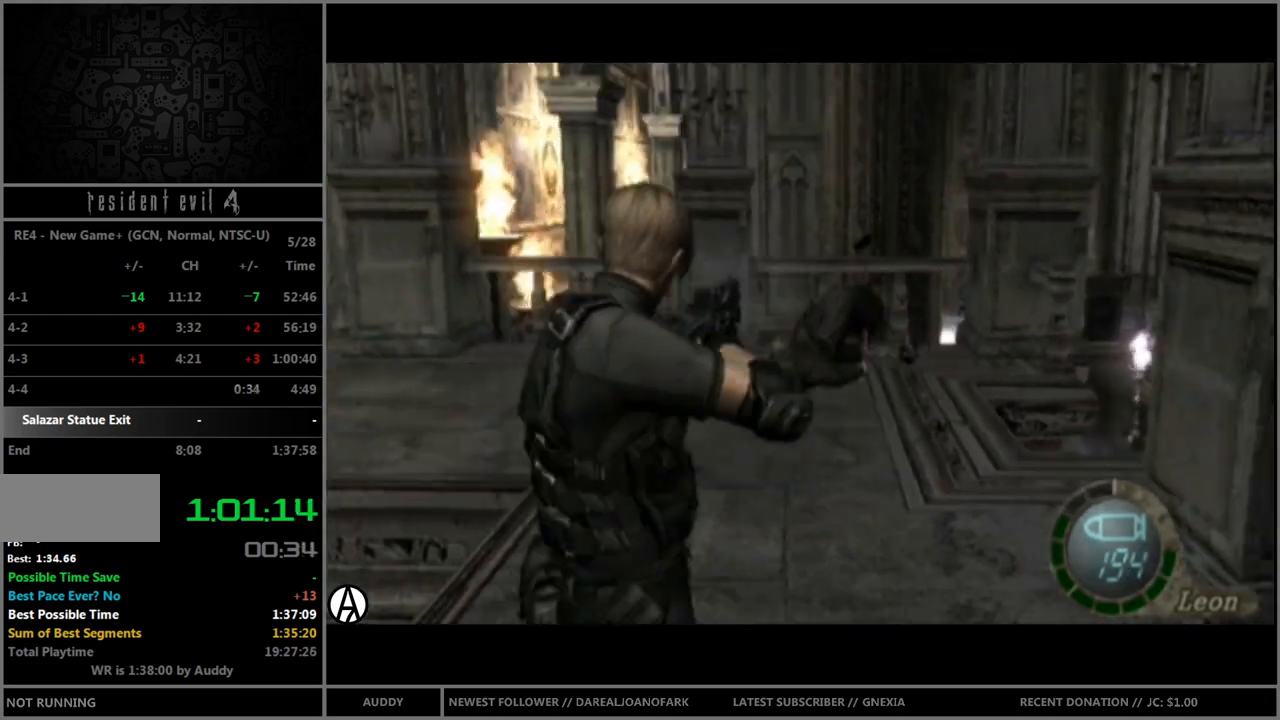
{"buttons": ["B"], "left_stick": "up", "right_stick": "center", "events": [[33, "left_stick", "up-right"], [167, "left_stick", "up"]]}
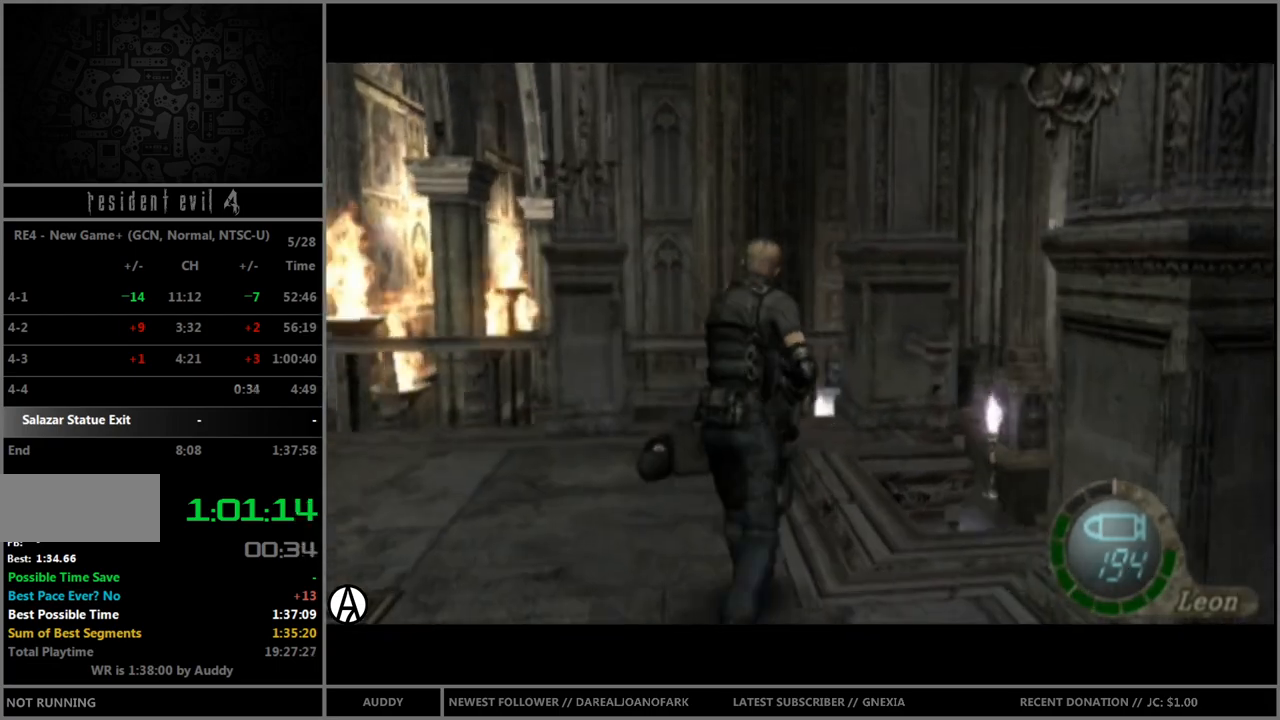
{"buttons": [], "left_stick": "right", "right_stick": "center", "events": [[34, "left_stick", "up-right"], [367, "B", "up"], [367, "left_stick", "right"]]}
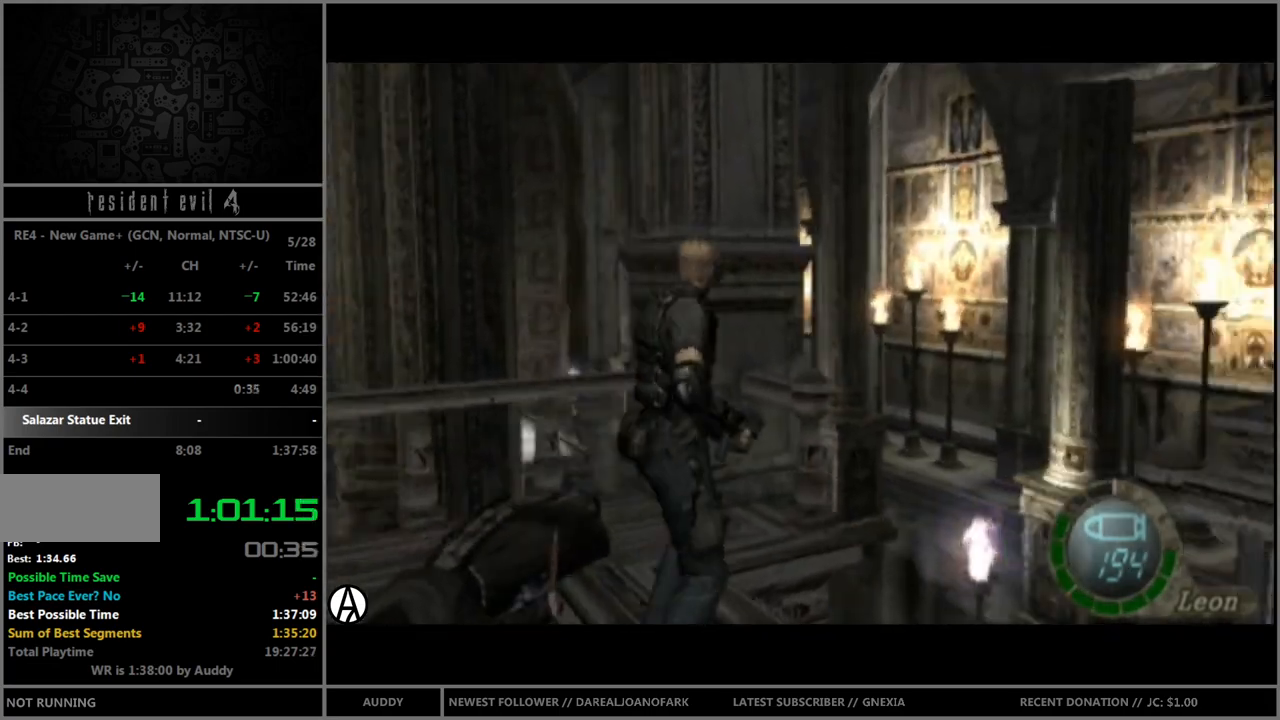
{"buttons": ["R1"], "left_stick": "right", "right_stick": "center", "events": [[133, "R1", "down"], [167, "left_stick", "center"], [500, "left_stick", "right"]]}
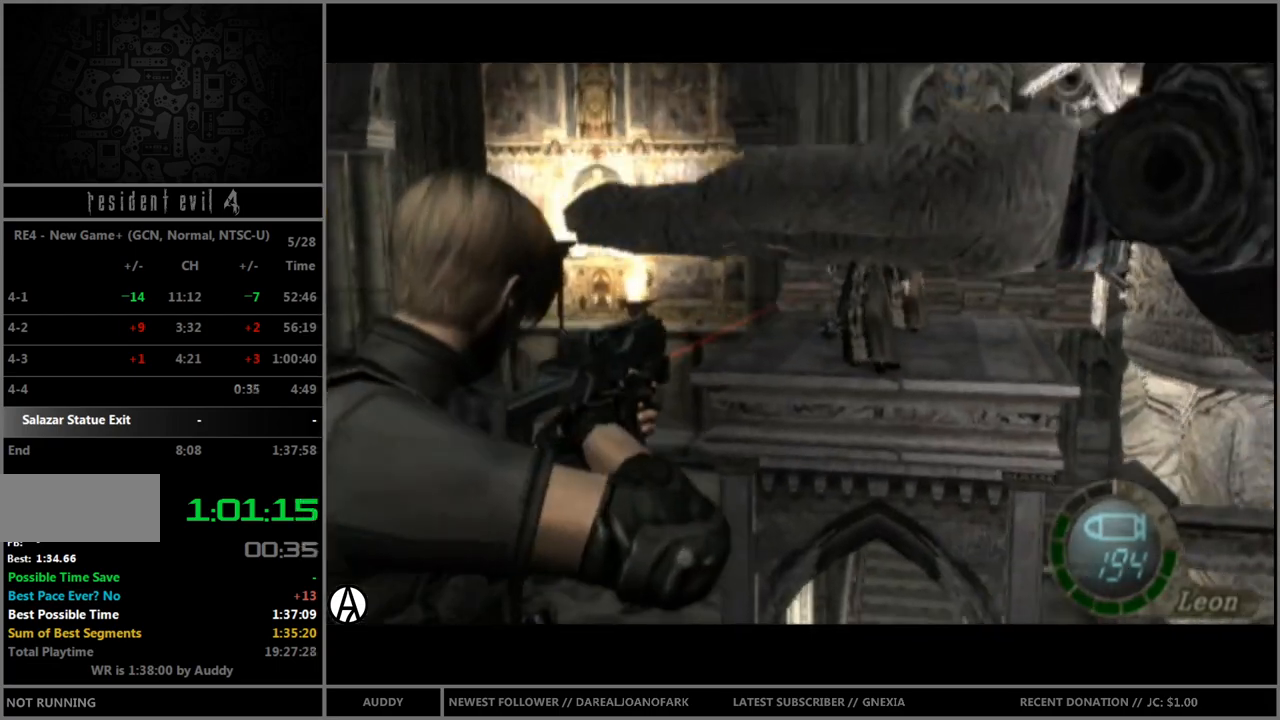
{"buttons": ["R1"], "left_stick": "center", "right_stick": "center", "events": [[200, "left_stick", "center"]]}
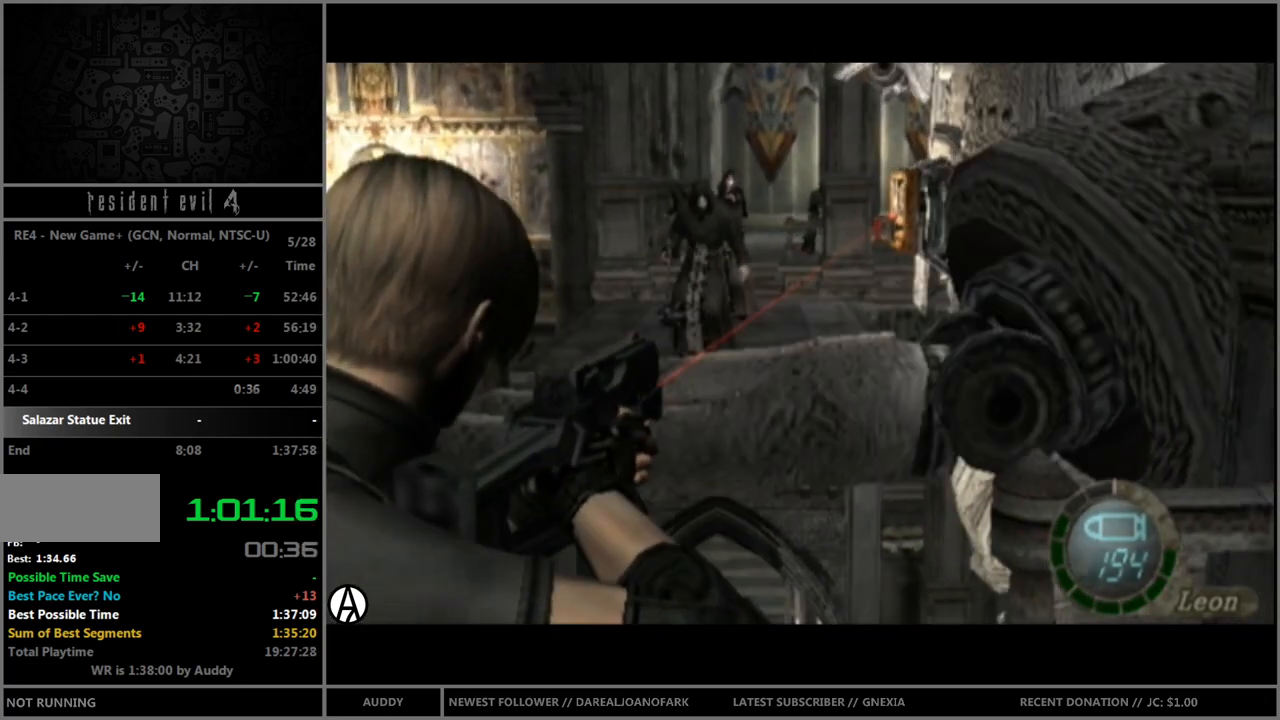
{"buttons": [], "left_stick": "up", "right_stick": "center", "events": [[33, "A", "down"], [100, "A", "up"], [100, "R1", "up"], [133, "left_stick", "up"], [167, "A", "down"], [233, "A", "up"], [300, "A", "down"], [333, "A", "up"]]}
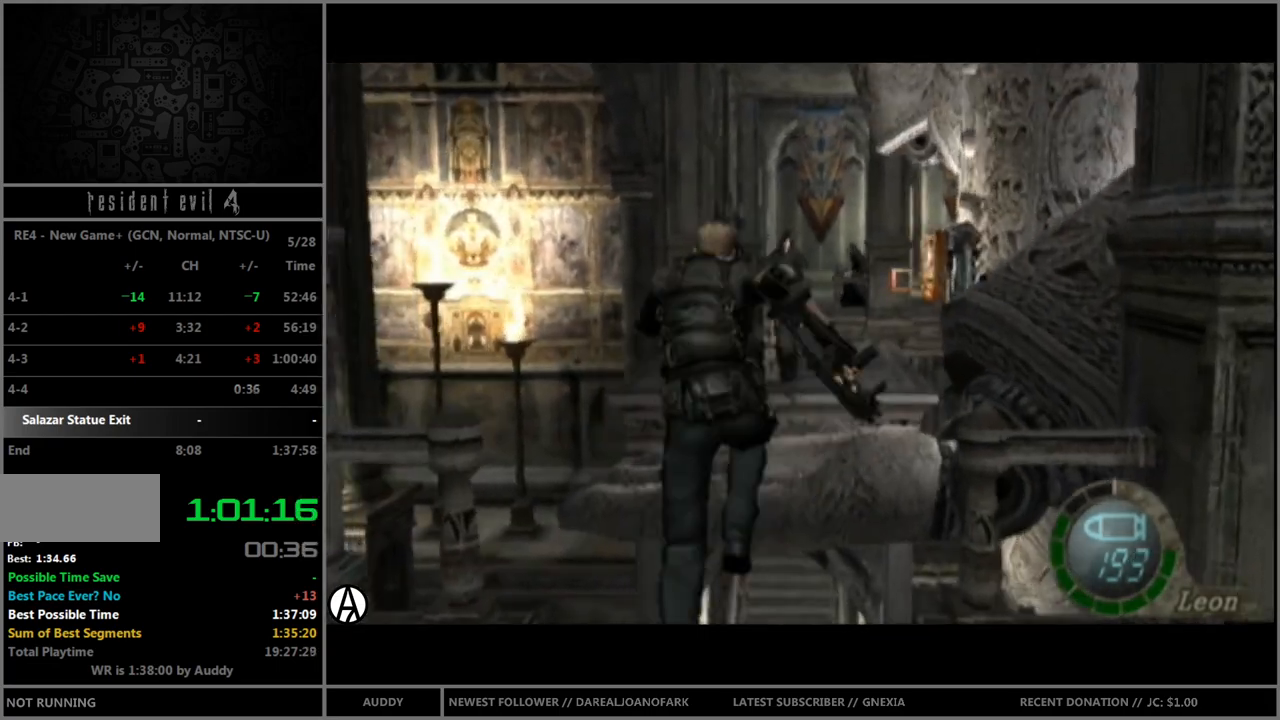
{"buttons": [], "left_stick": "down", "right_stick": "center", "events": [[67, "left_stick", "center"], [467, "left_stick", "down"]]}
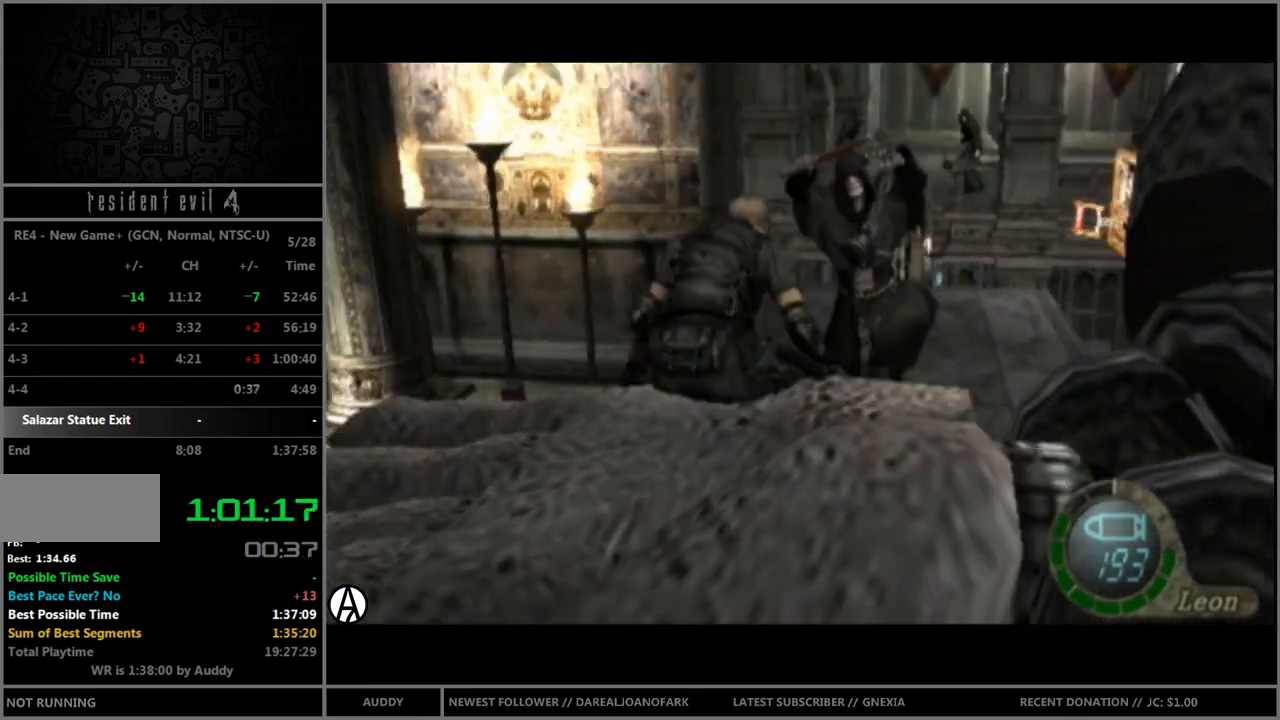
{"buttons": [], "left_stick": "down", "right_stick": "center", "events": [[167, "B", "down"], [267, "B", "up"], [334, "B", "down"], [367, "B", "up"], [401, "B", "down"], [501, "B", "up"]]}